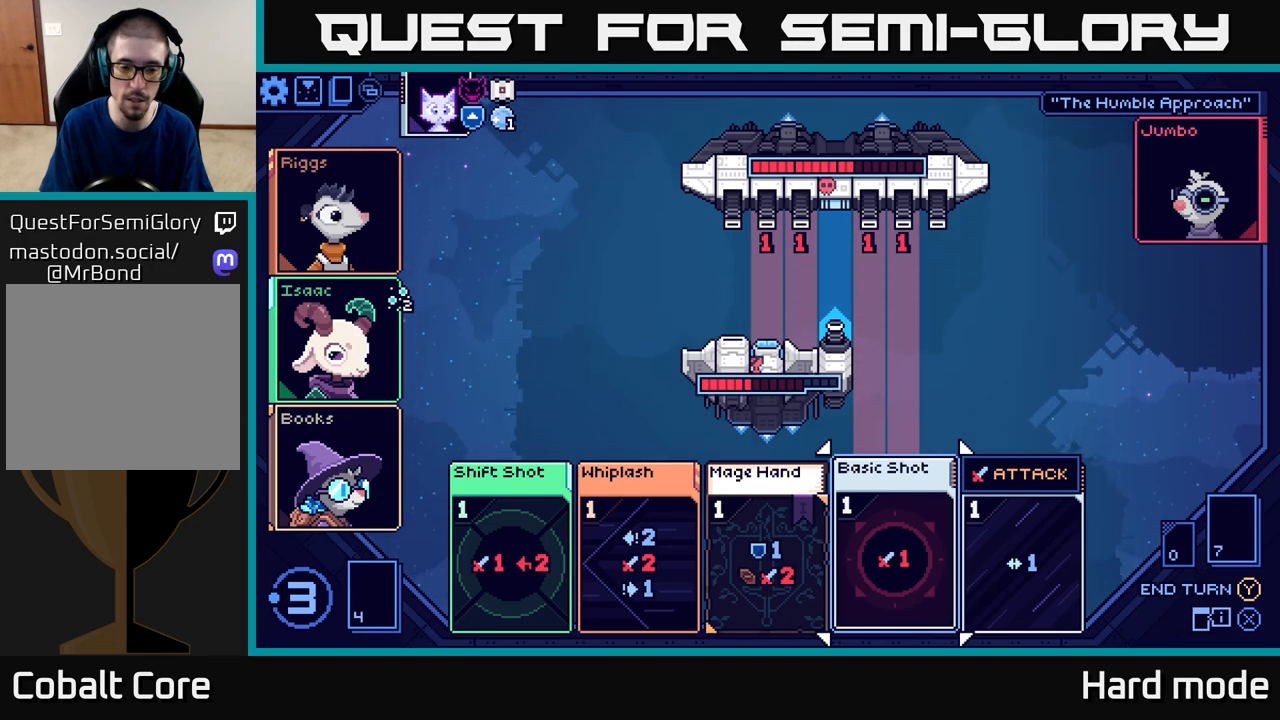
Gameplay with a controller (Xbox layout); each line is a JSON object with the inputs held at the frame after it. "events" lists button and stick changes between this image and that frame as [ms after this image, input, new state], when the widget could be followed in between. Not read: right_stick.
{"buttons": [], "left_stick": "center", "events": [[50, "left_stick", "left"], [167, "left_stick", "center"], [283, "left_stick", "left"], [400, "left_stick", "center"]]}
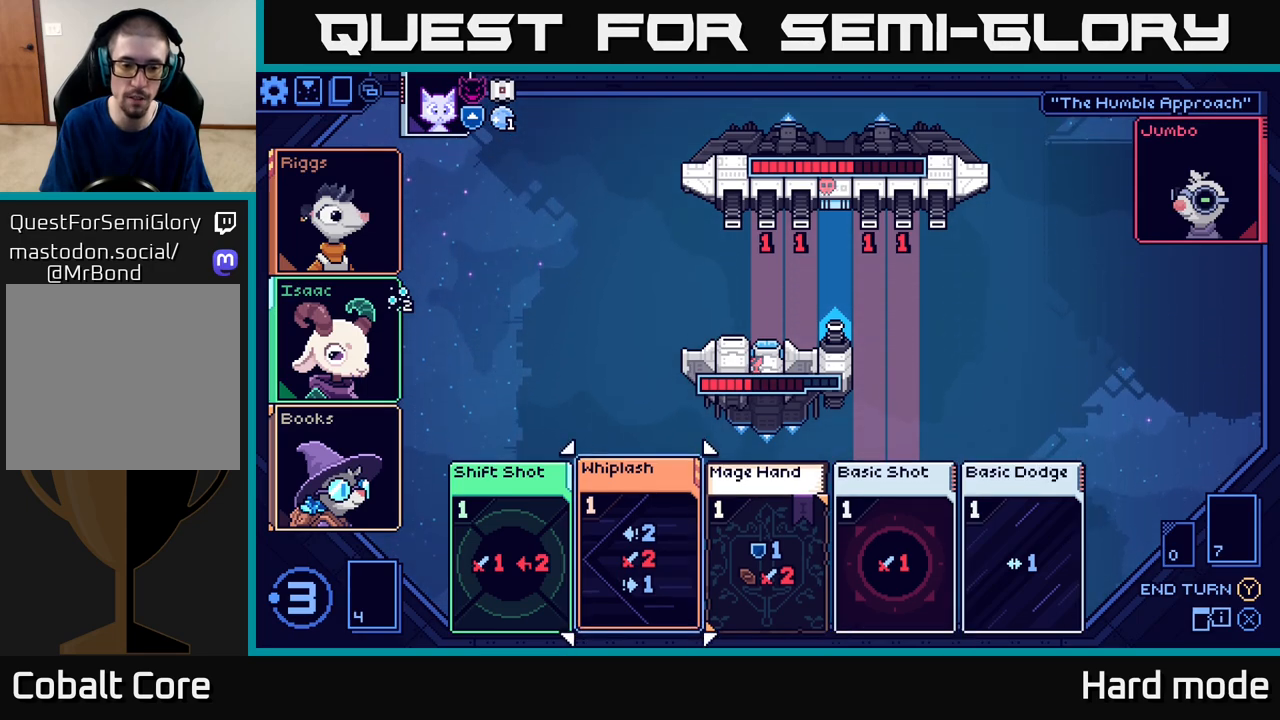
{"buttons": [], "left_stick": "center", "events": [[17, "left_stick", "left"], [167, "left_stick", "center"]]}
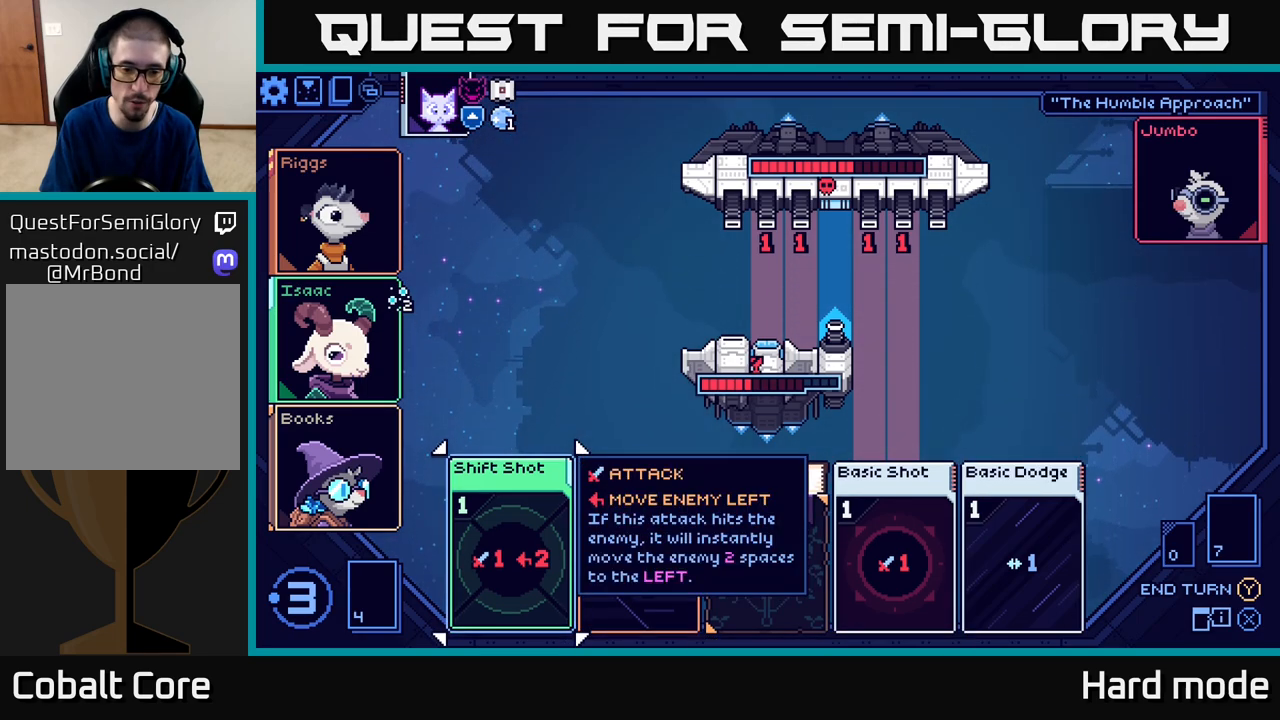
{"buttons": [], "left_stick": "right", "events": [[350, "left_stick", "right"]]}
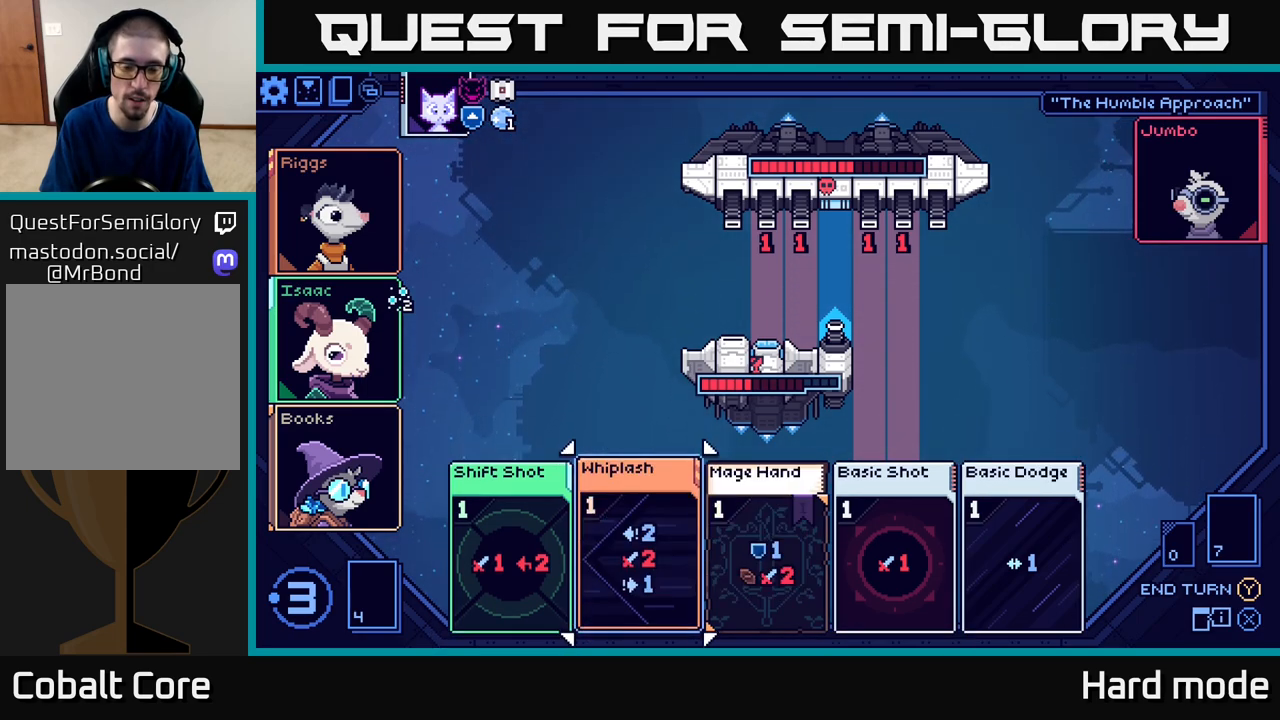
{"buttons": [], "left_stick": "center", "events": [[17, "left_stick", "center"]]}
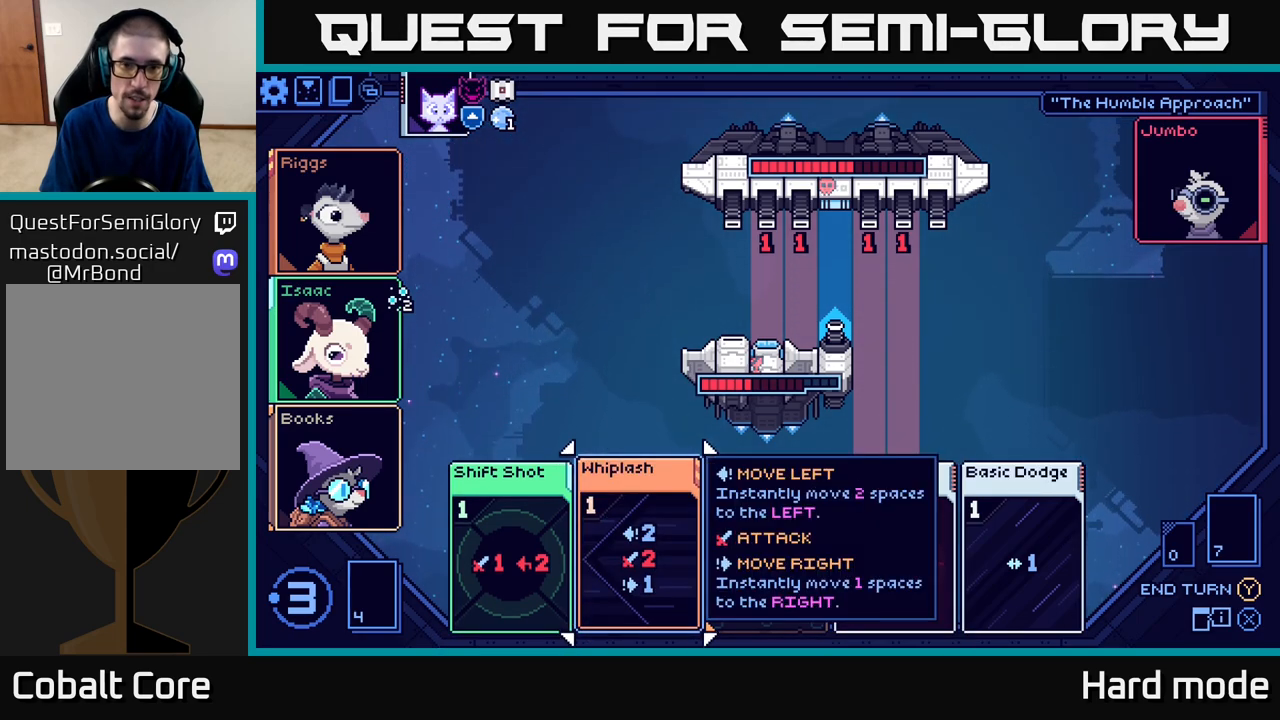
{"buttons": [], "left_stick": "center", "events": []}
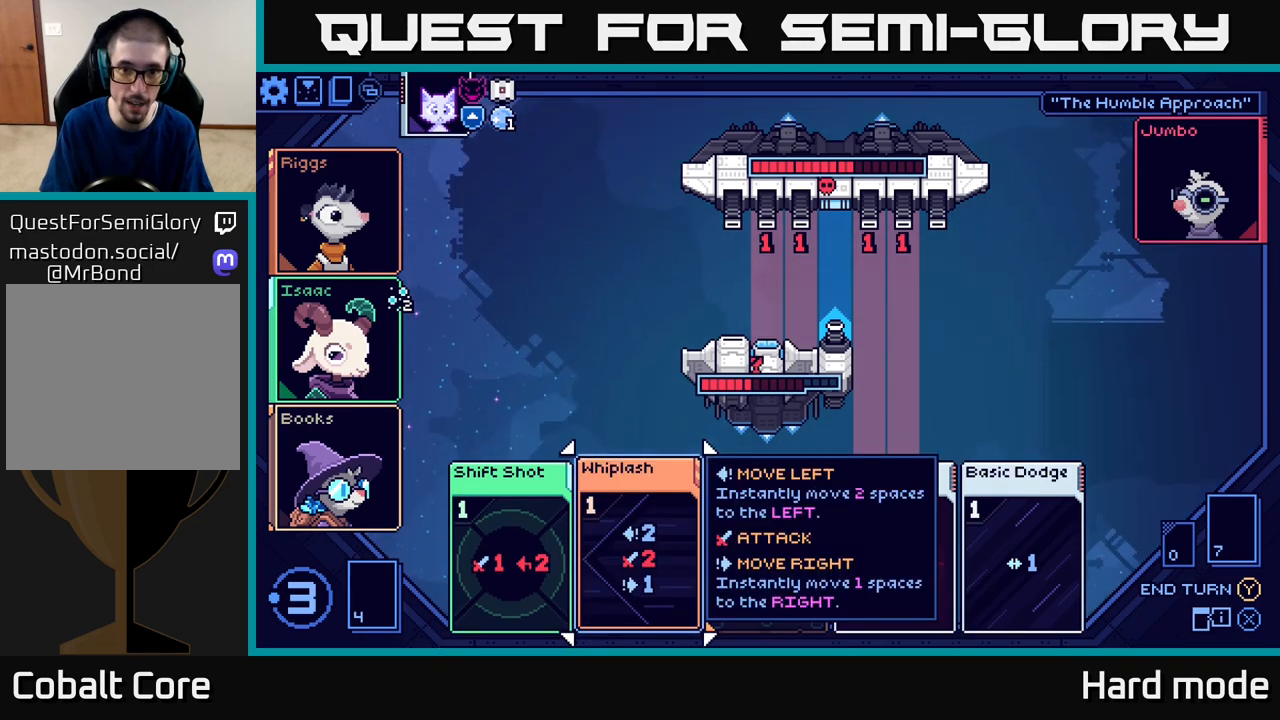
{"buttons": [], "left_stick": "center", "events": []}
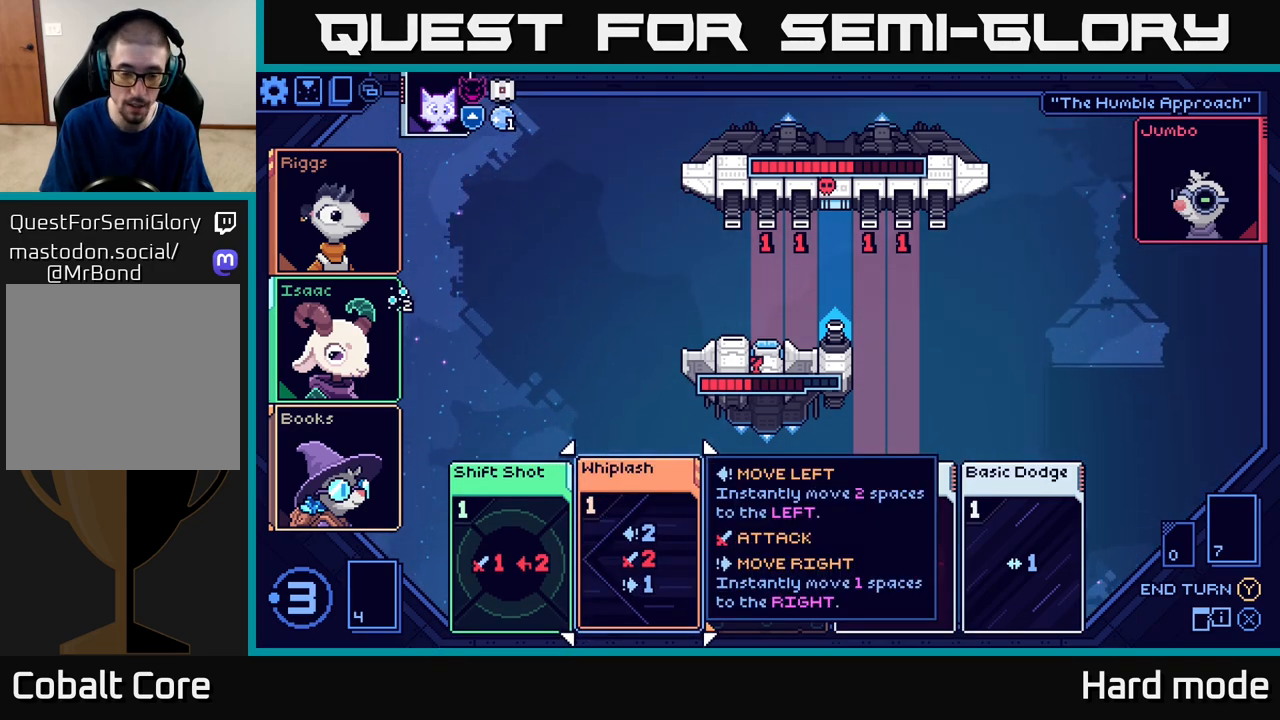
{"buttons": [], "left_stick": "center", "events": []}
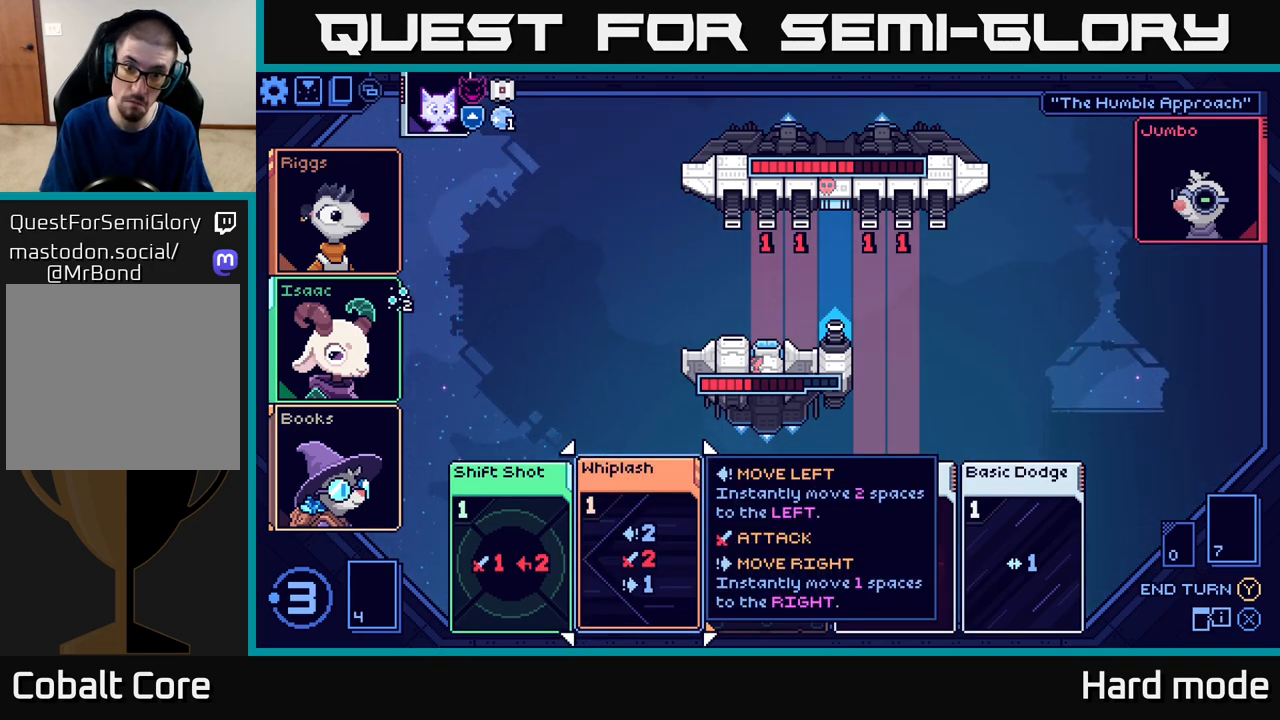
{"buttons": [], "left_stick": "center", "events": []}
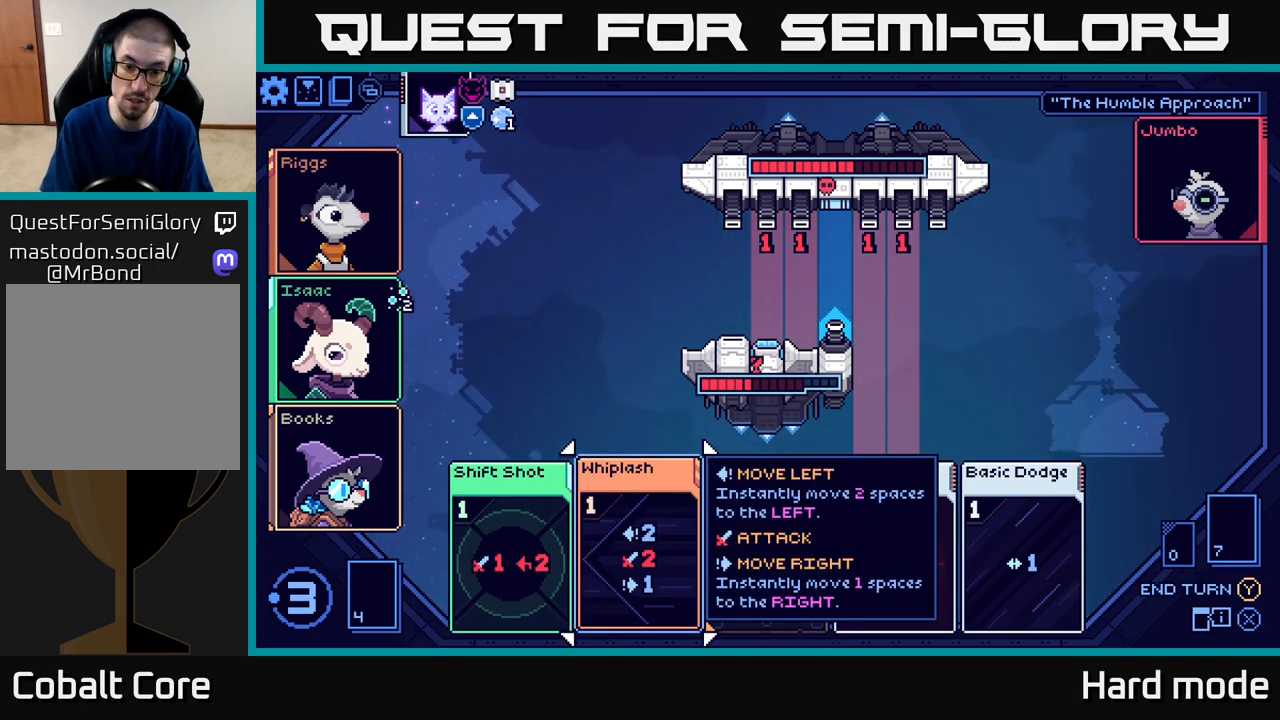
{"buttons": [], "left_stick": "center", "events": []}
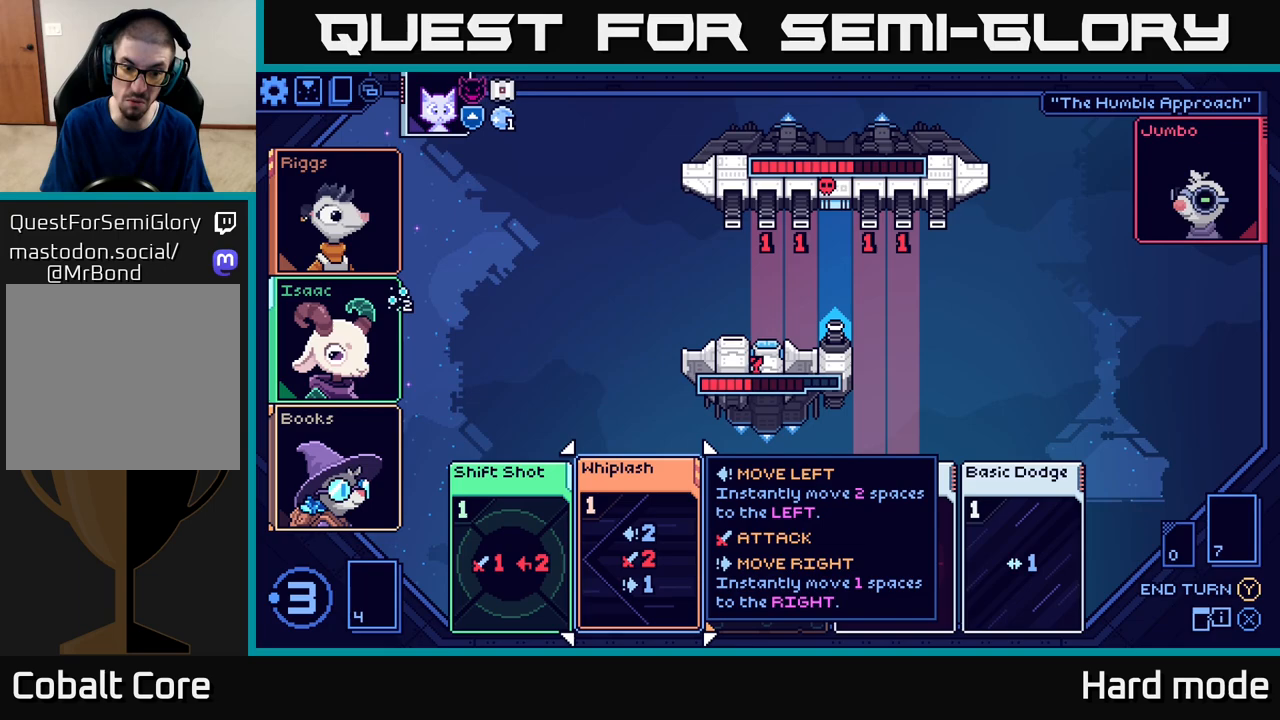
{"buttons": [], "left_stick": "center", "events": []}
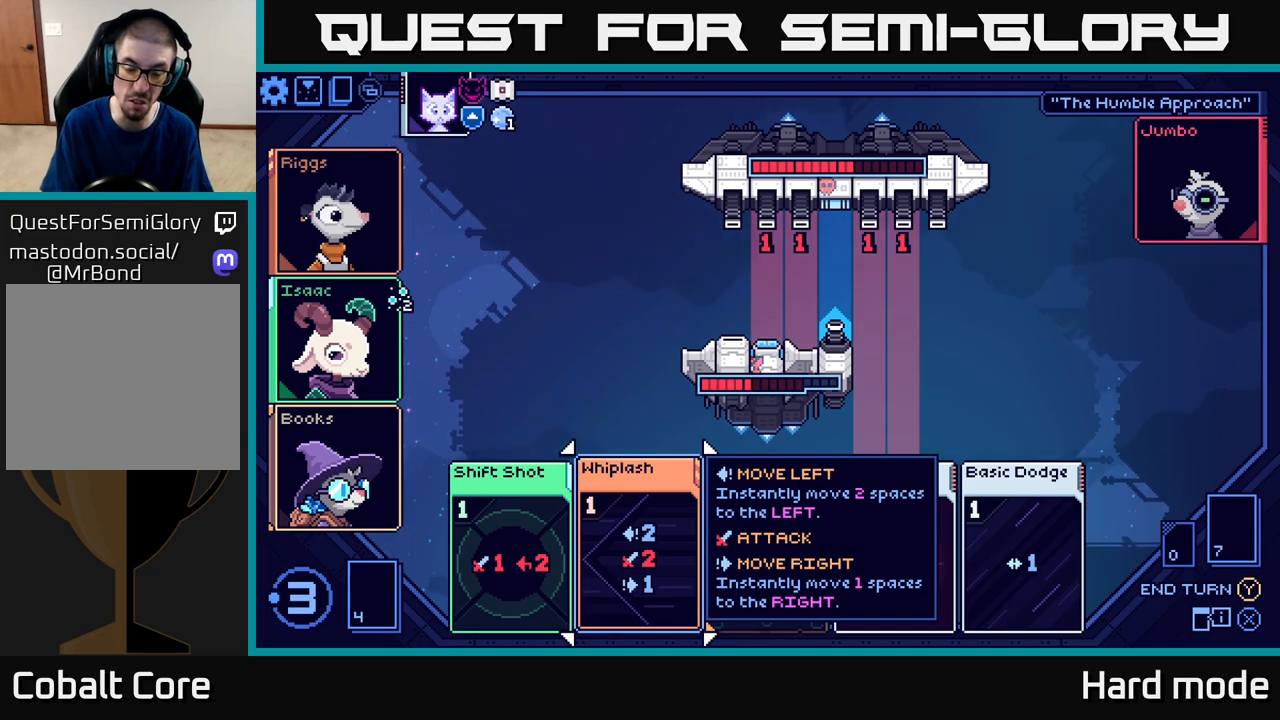
{"buttons": [], "left_stick": "center", "events": [[33, "left_stick", "right"], [183, "left_stick", "center"], [300, "left_stick", "right"], [450, "left_stick", "center"]]}
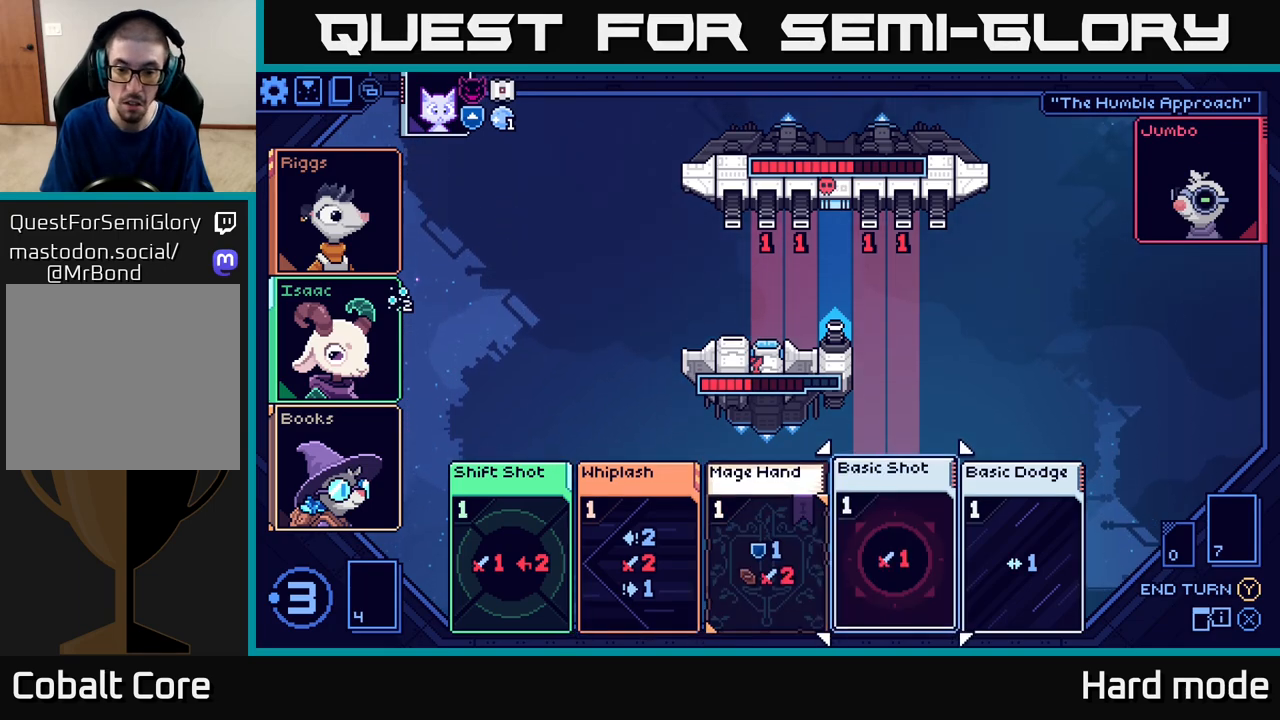
{"buttons": [], "left_stick": "center", "events": []}
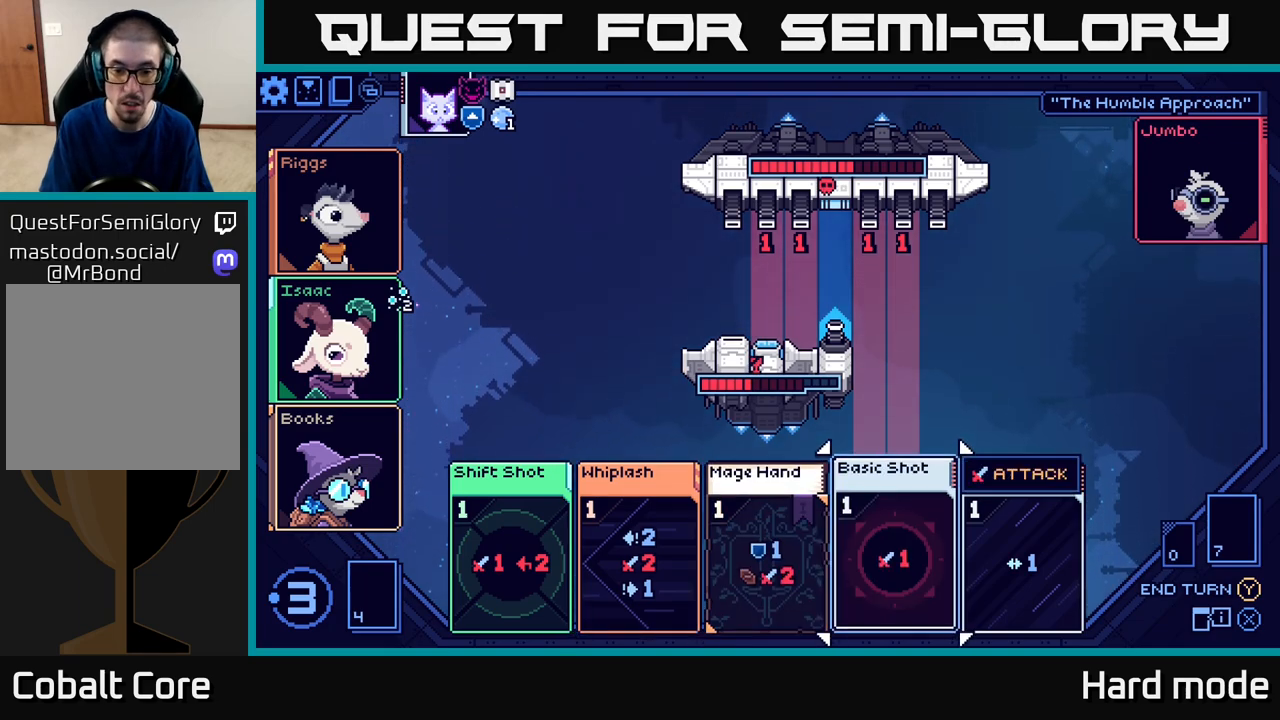
{"buttons": [], "left_stick": "center", "events": [[200, "left_stick", "right"], [367, "left_stick", "center"]]}
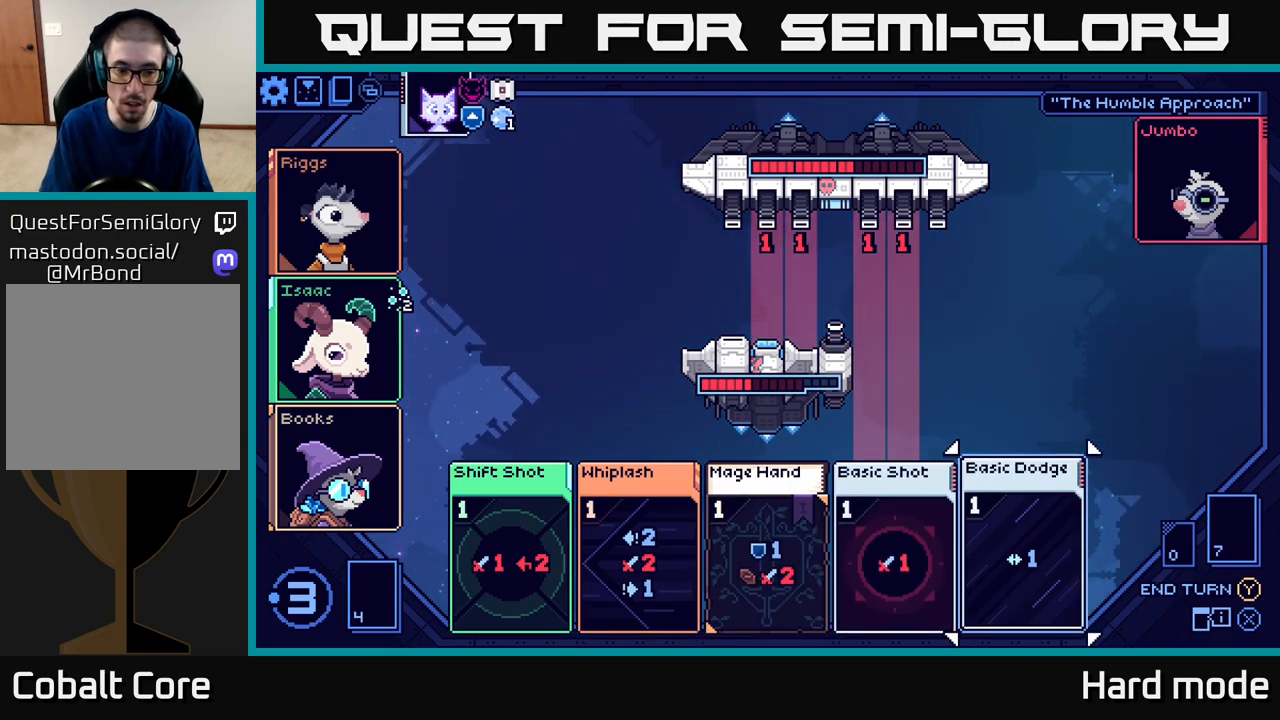
{"buttons": [], "left_stick": "center", "events": [[183, "left_stick", "left"], [350, "left_stick", "center"]]}
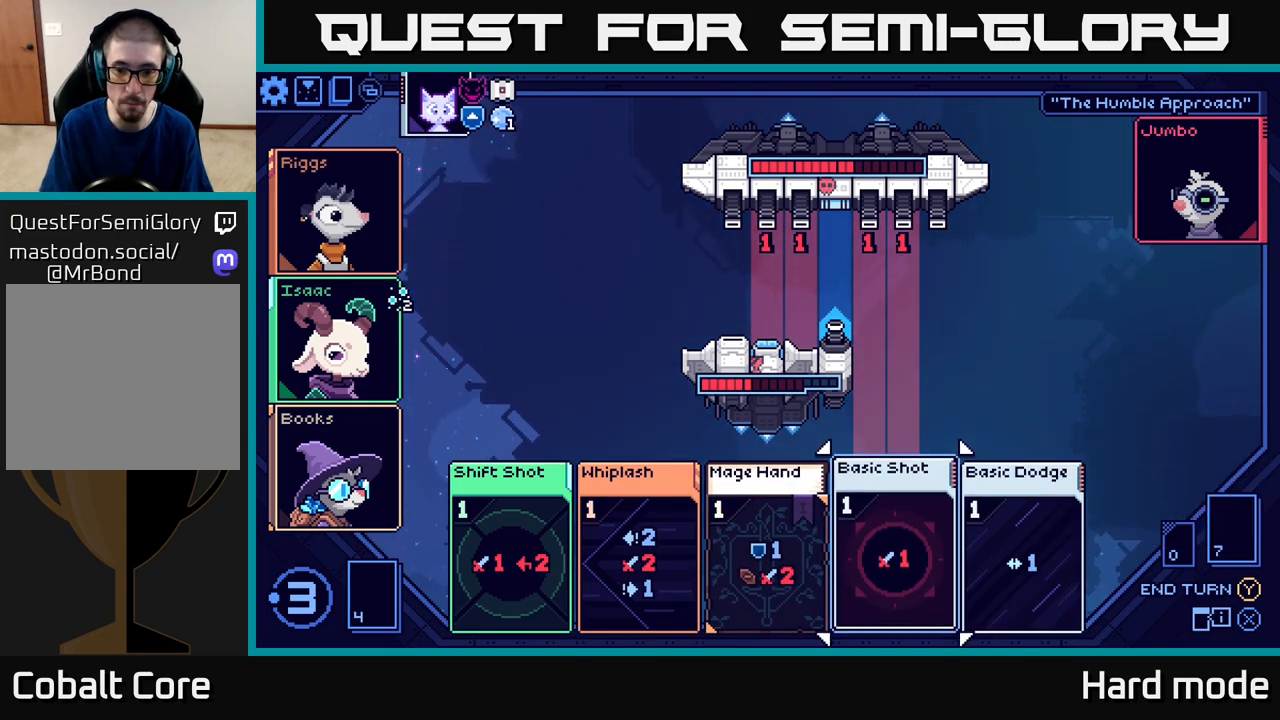
{"buttons": [], "left_stick": "center", "events": [[17, "left_stick", "right"], [183, "left_stick", "center"]]}
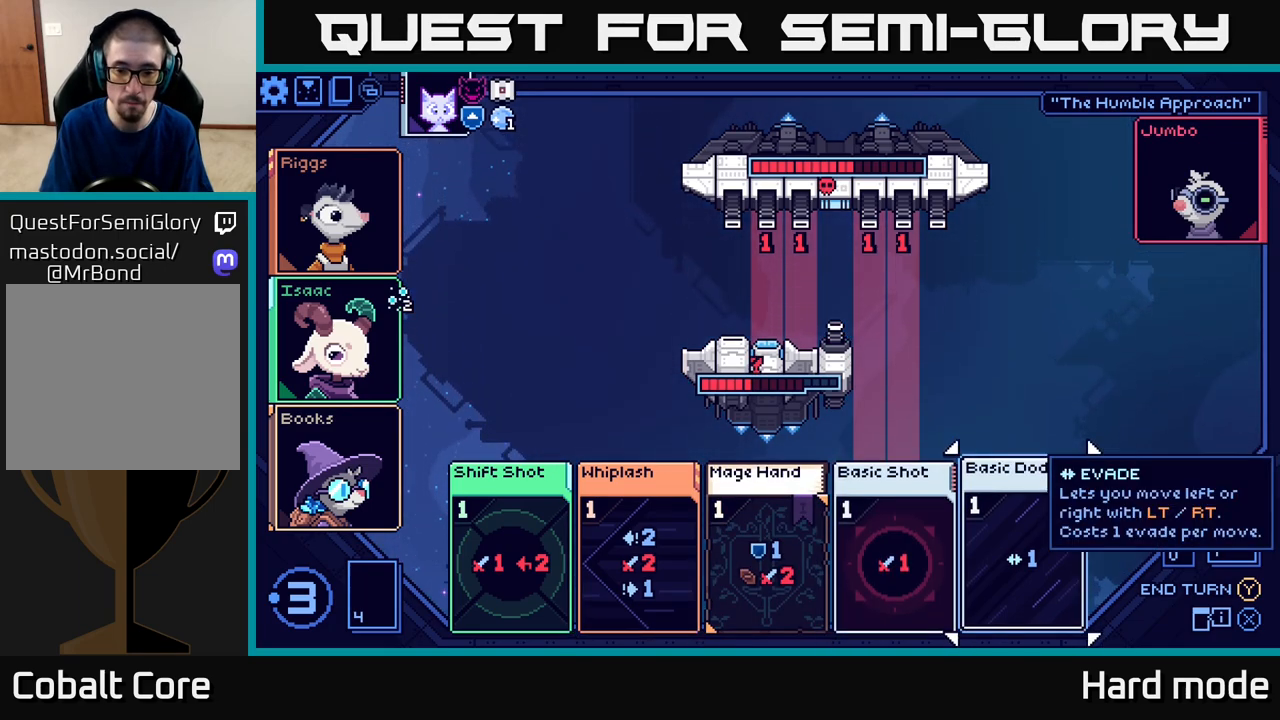
{"buttons": [], "left_stick": "center", "events": [[250, "left_stick", "left"], [400, "left_stick", "center"]]}
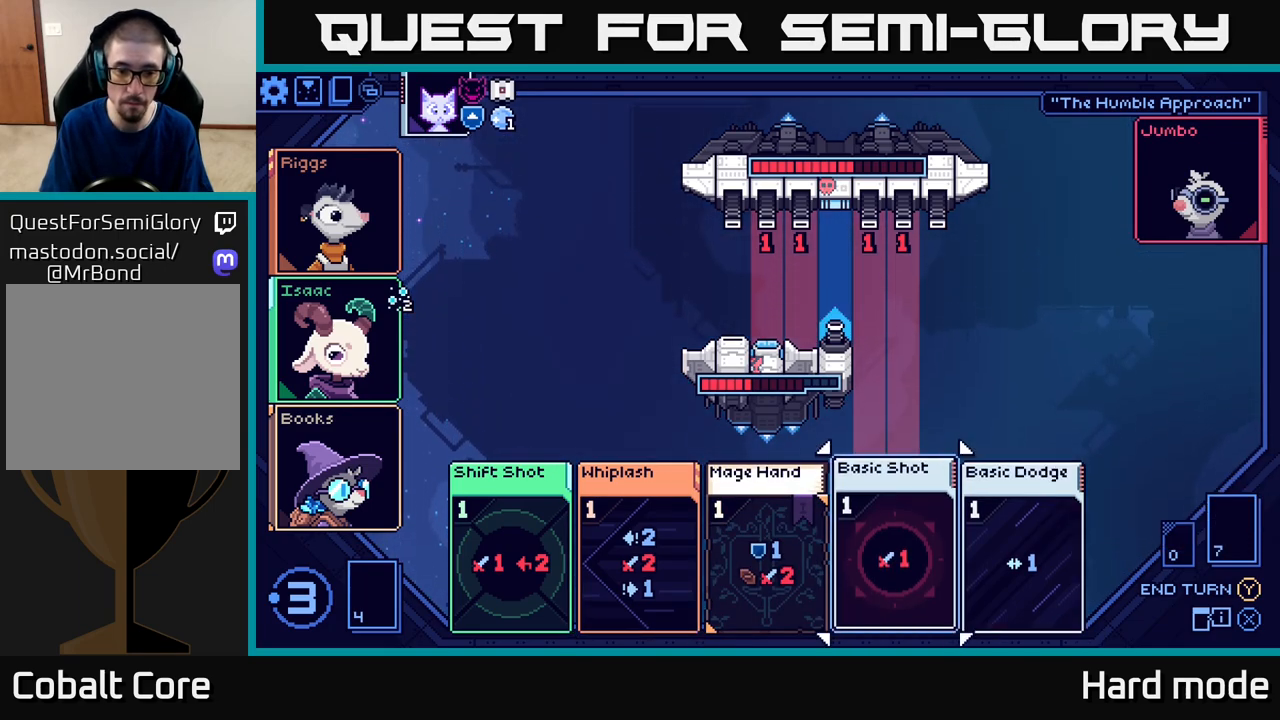
{"buttons": [], "left_stick": "center", "events": []}
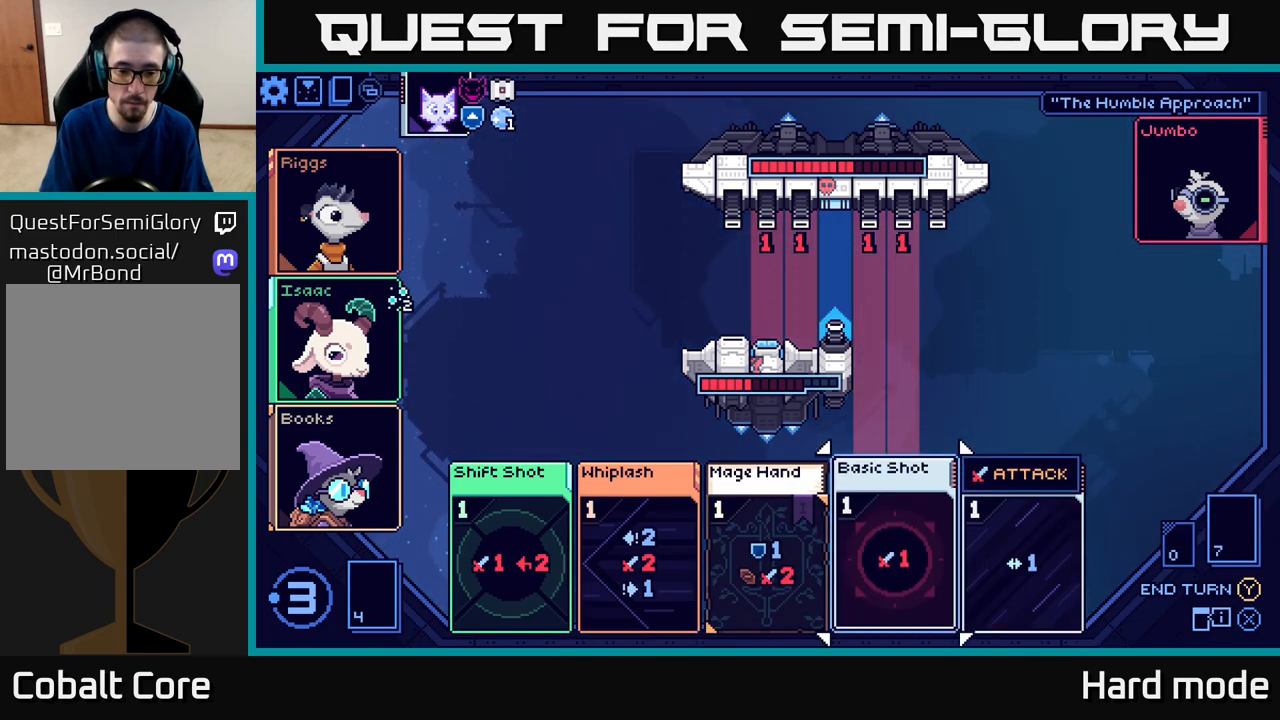
{"buttons": [], "left_stick": "center", "events": []}
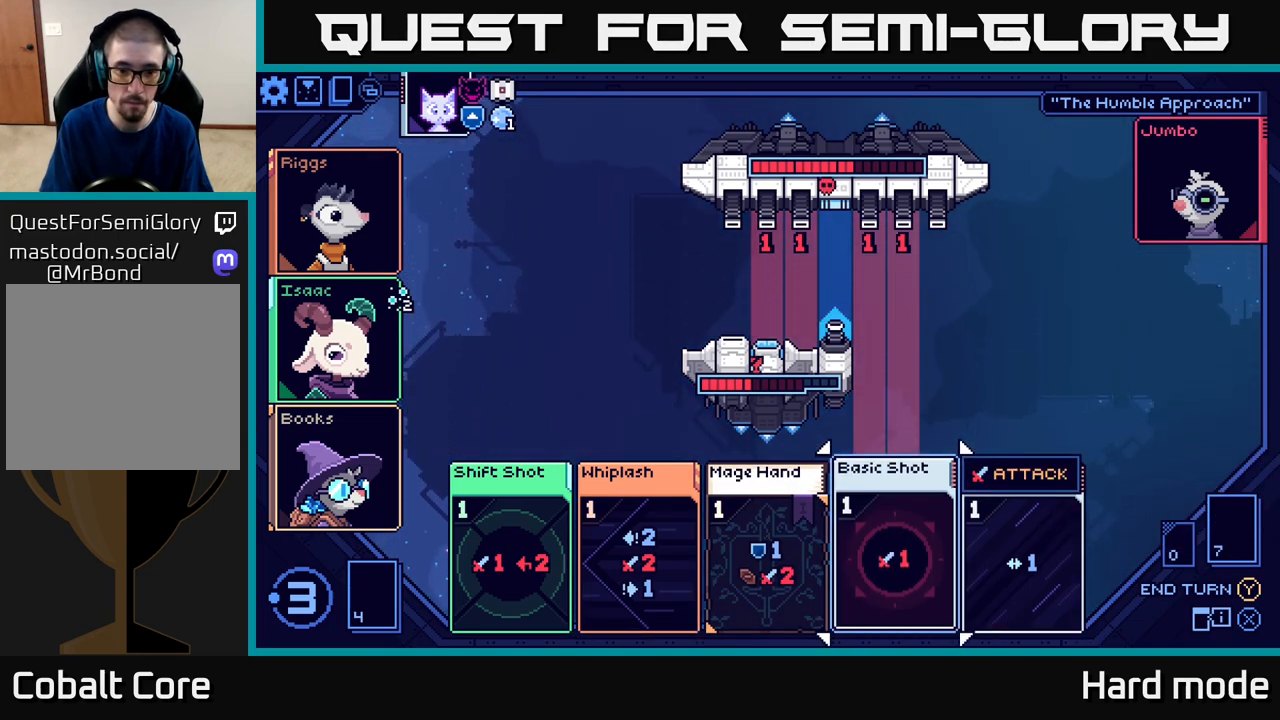
{"buttons": [], "left_stick": "center", "events": []}
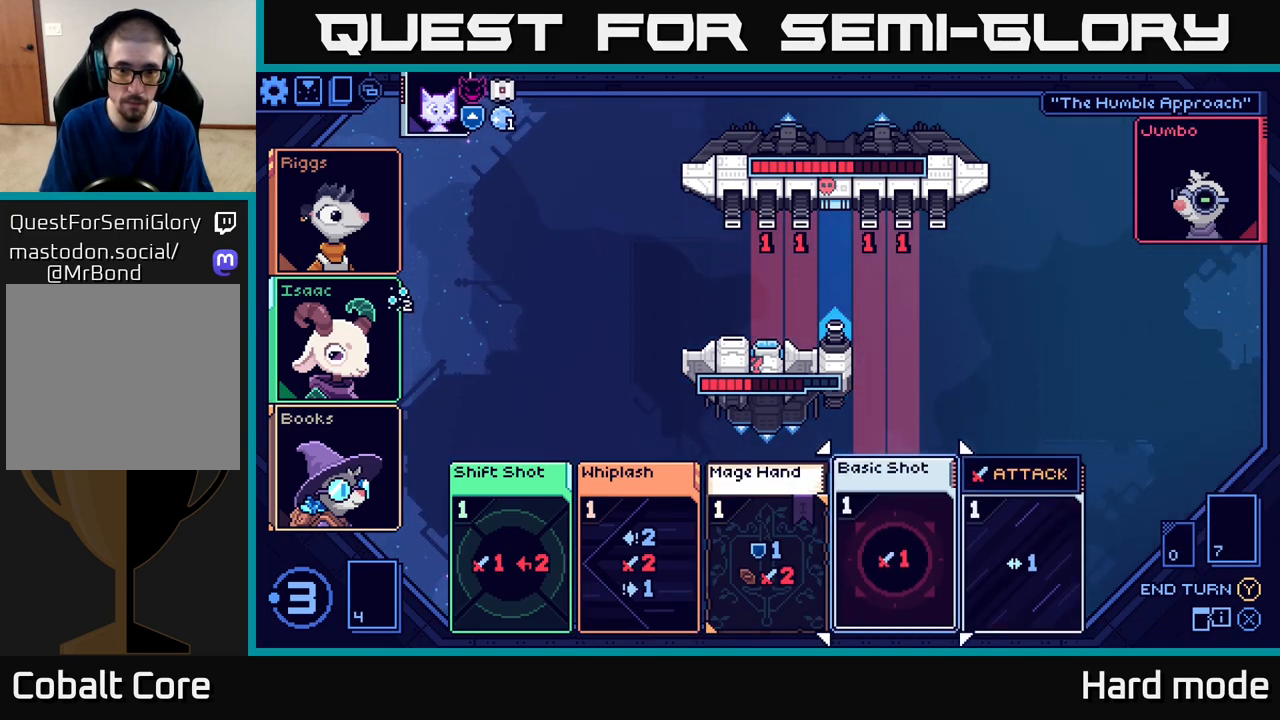
{"buttons": [], "left_stick": "center", "events": []}
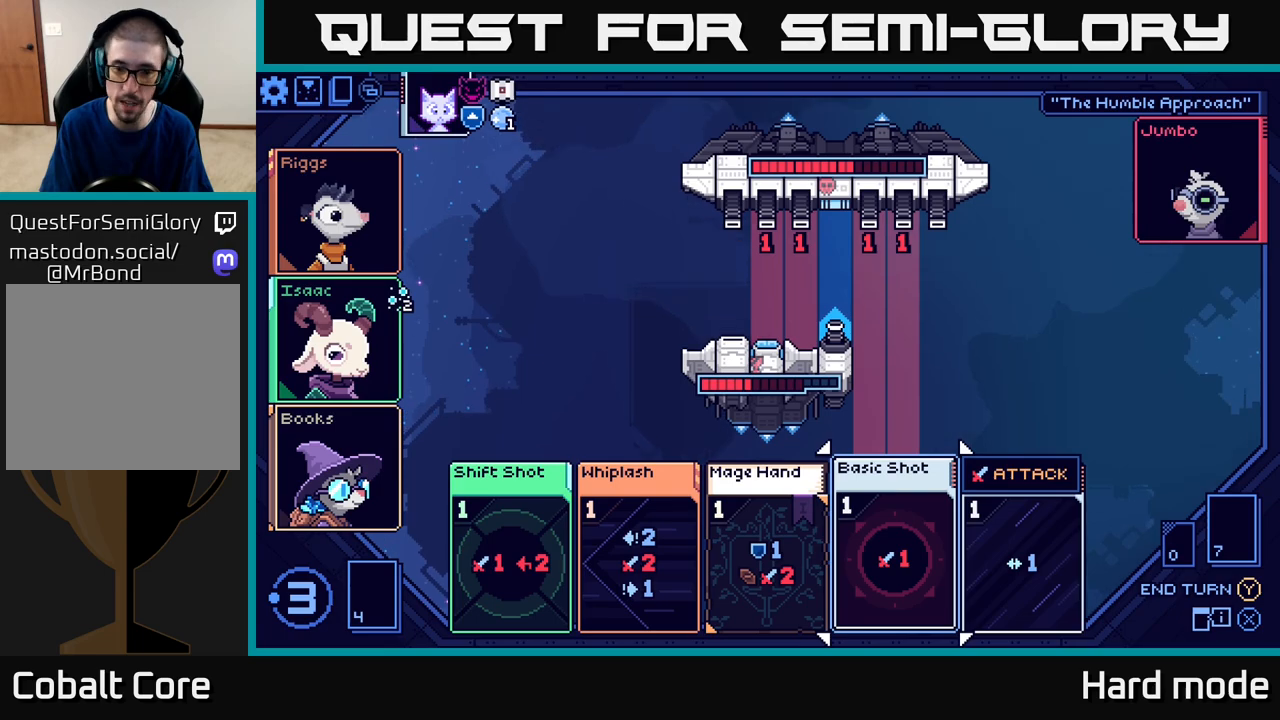
{"buttons": [], "left_stick": "center", "events": []}
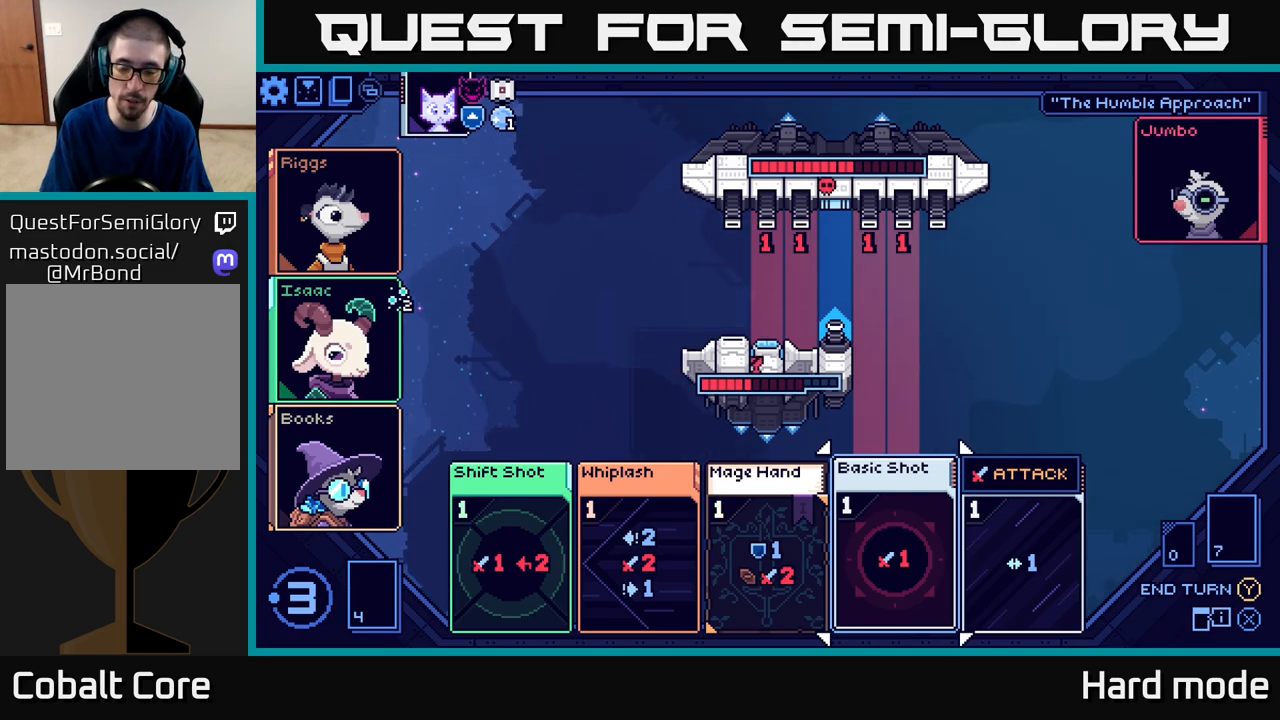
{"buttons": [], "left_stick": "center", "events": []}
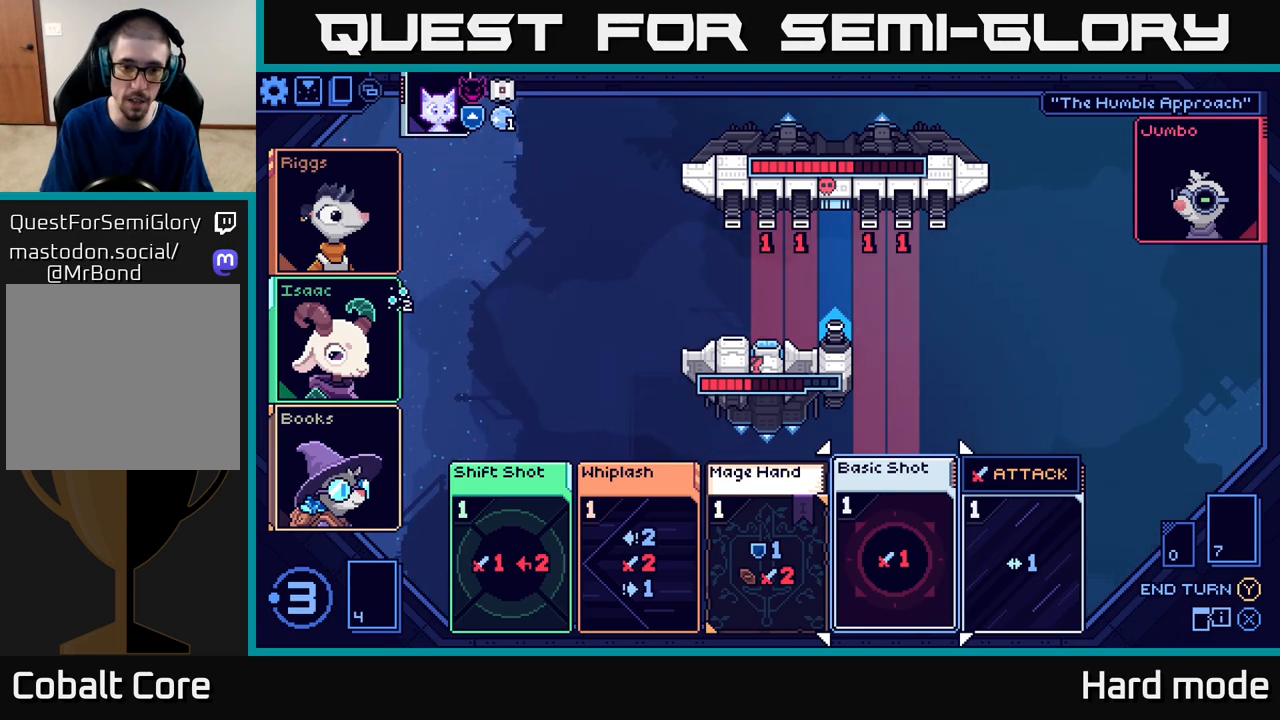
{"buttons": [], "left_stick": "center", "events": []}
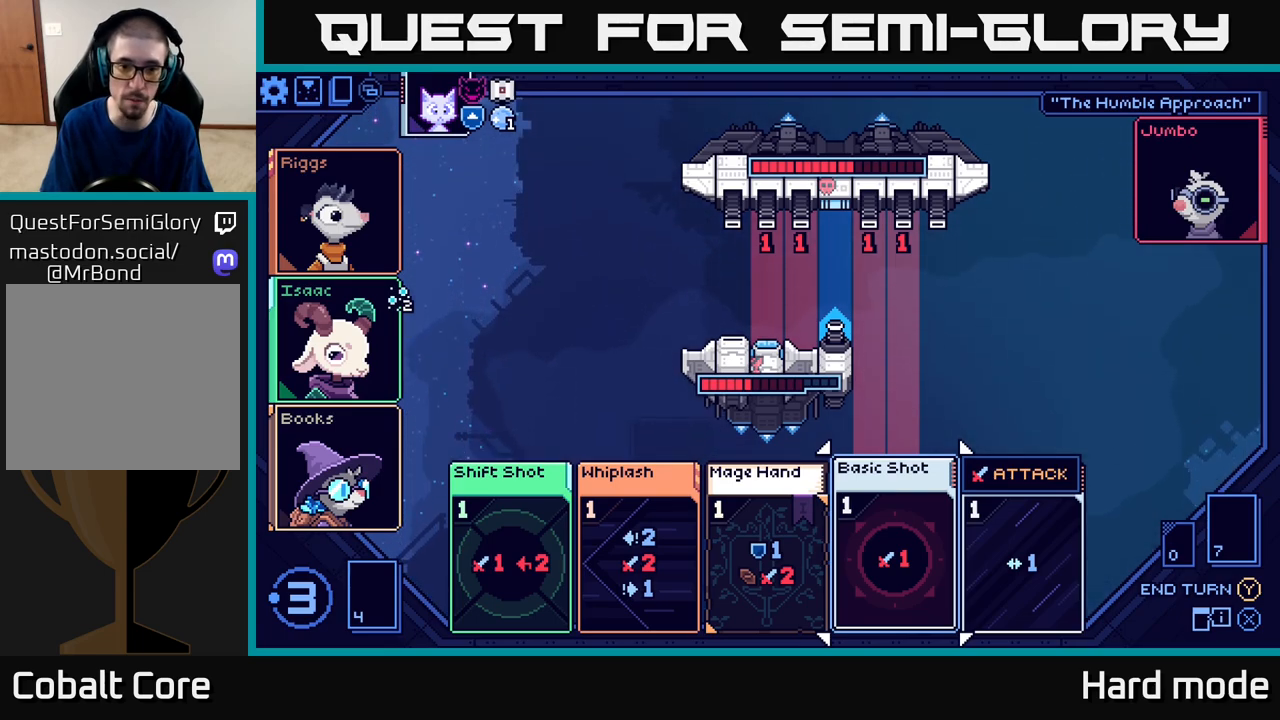
{"buttons": [], "left_stick": "center", "events": [[83, "left_stick", "left"], [250, "left_stick", "center"], [300, "left_stick", "right"], [483, "left_stick", "center"]]}
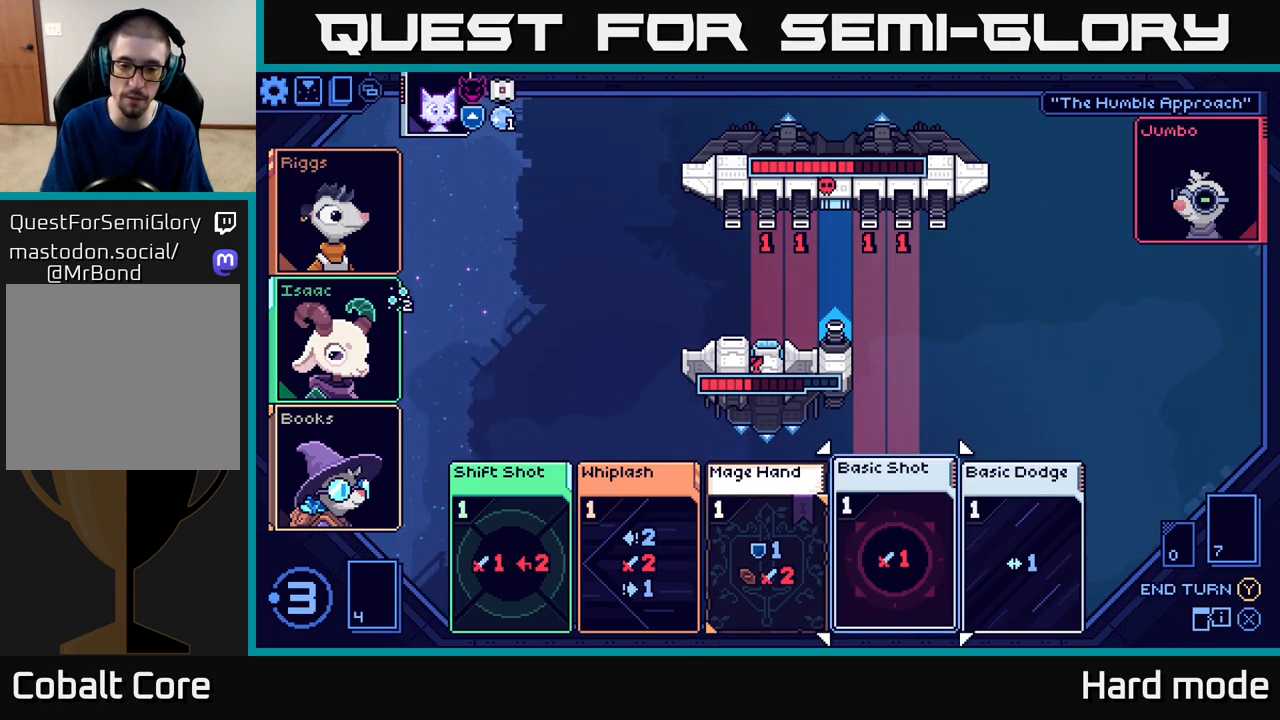
{"buttons": [], "left_stick": "center", "events": []}
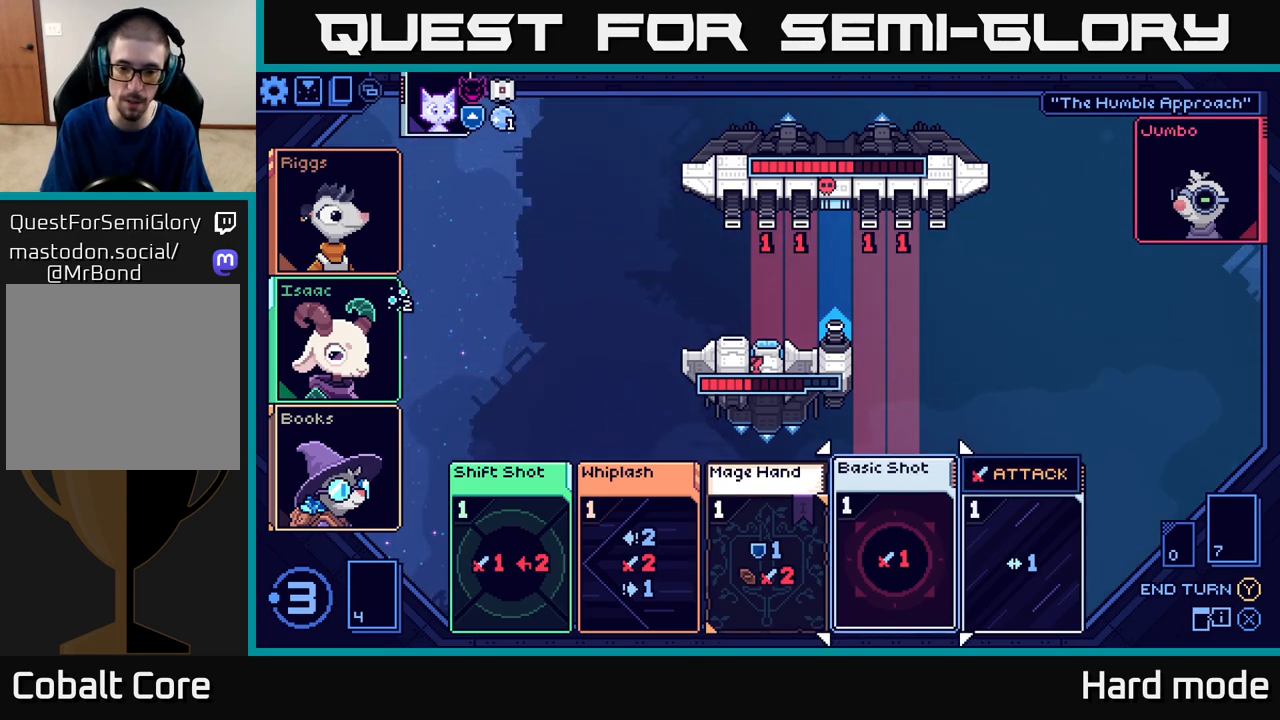
{"buttons": [], "left_stick": "center", "events": []}
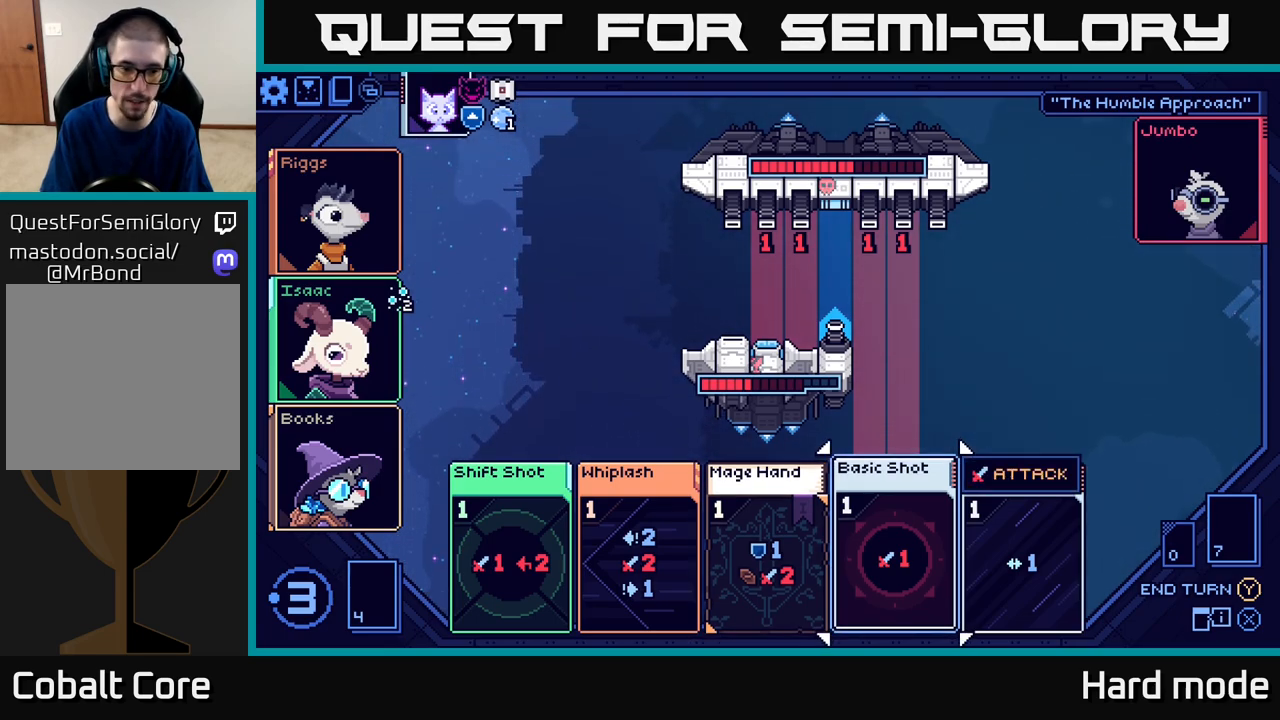
{"buttons": ["A"], "left_stick": "center", "events": [[433, "A", "down"]]}
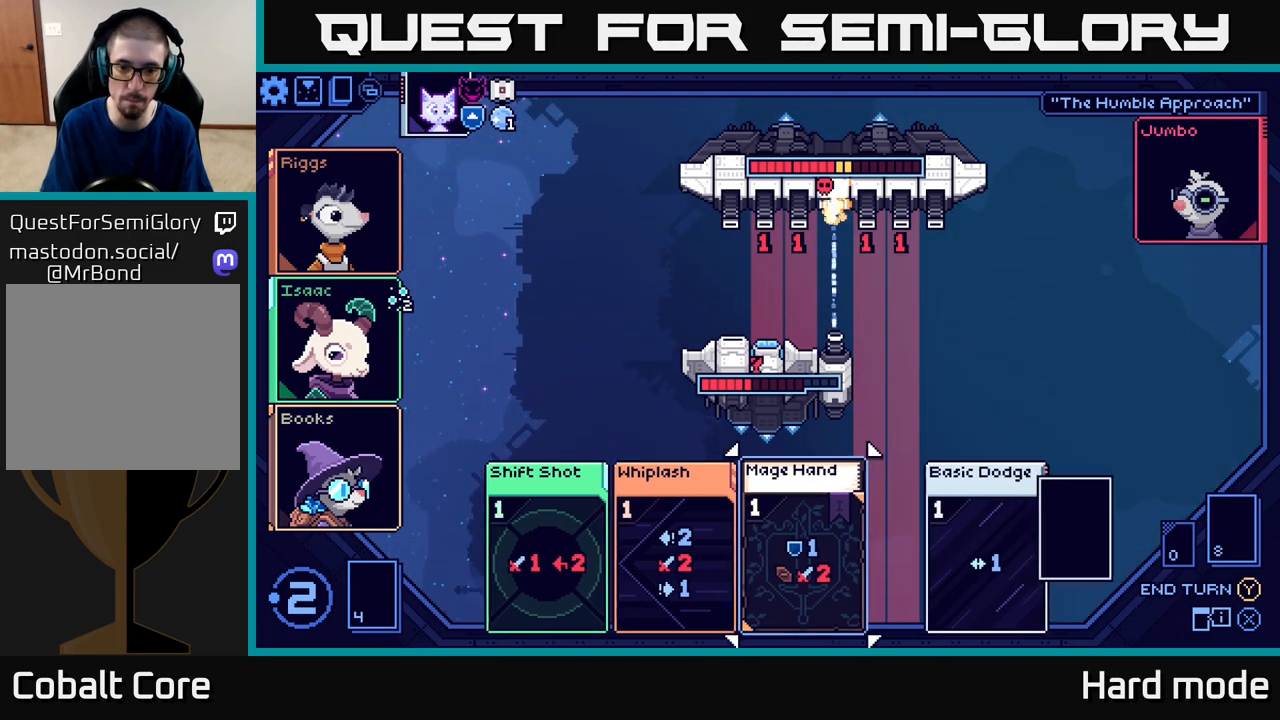
{"buttons": [], "left_stick": "left", "events": [[17, "A", "up"], [500, "left_stick", "left"]]}
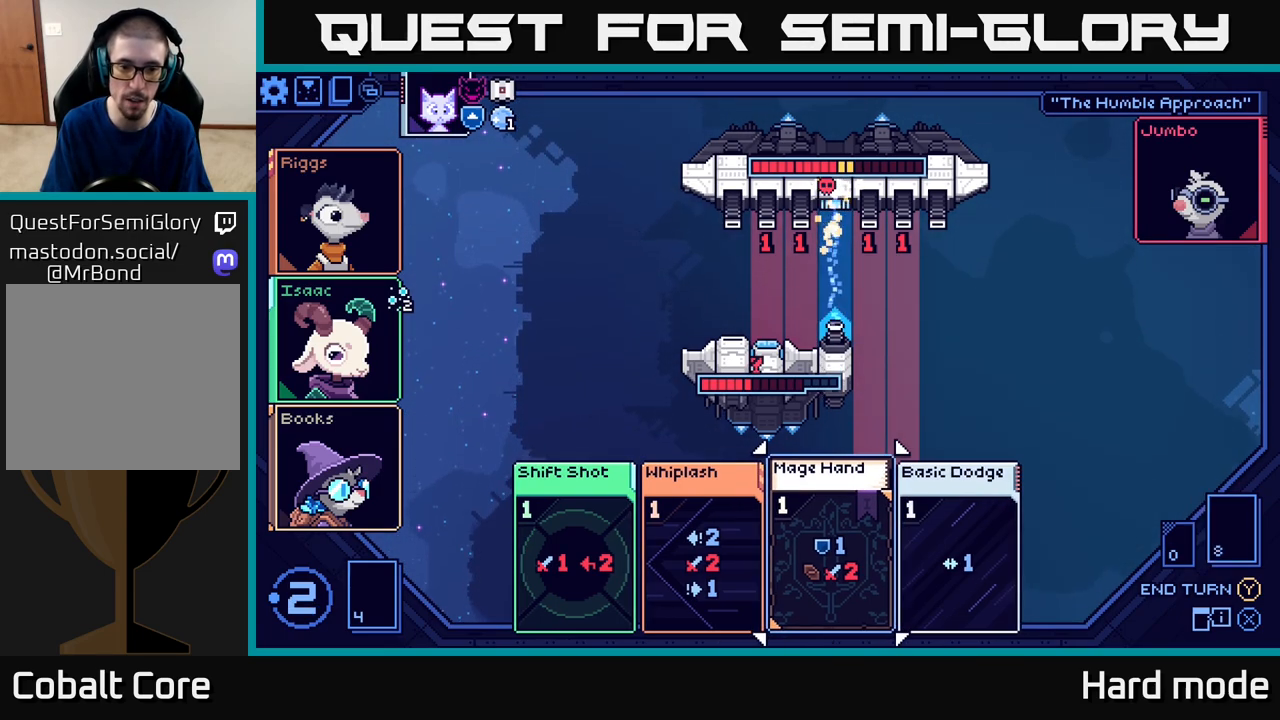
{"buttons": ["A"], "left_stick": "center", "events": [[133, "left_stick", "center"], [233, "left_stick", "left"], [383, "left_stick", "center"], [500, "A", "down"]]}